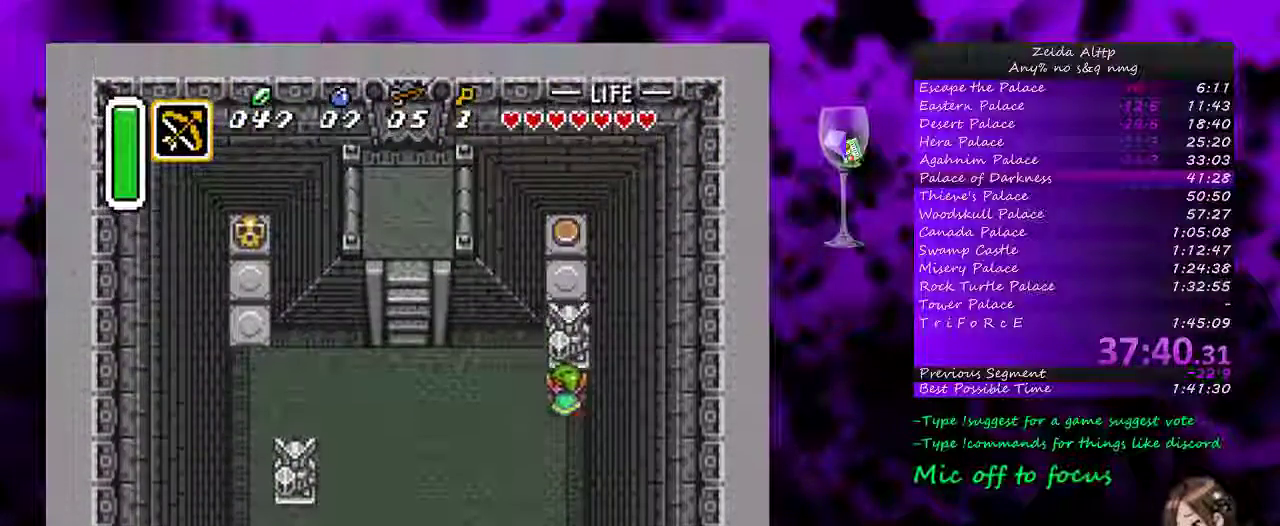
Gameplay with a controller (Nintendo layout); each line is a JSON object with the inputs held at the frame after it. "events" lists button and stick changes between this image and that frame as [ms after this image, input, new state], when the widget could be followed in between. Not read: L3 R3.
{"buttons": ["DPAD_UP", "DPAD_RIGHT"], "events": [[50, "DPAD_RIGHT", "up"], [117, "DPAD_RIGHT", "down"], [183, "DPAD_RIGHT", "up"], [300, "DPAD_RIGHT", "down"], [383, "DPAD_LEFT", "down"], [450, "DPAD_LEFT", "up"]]}
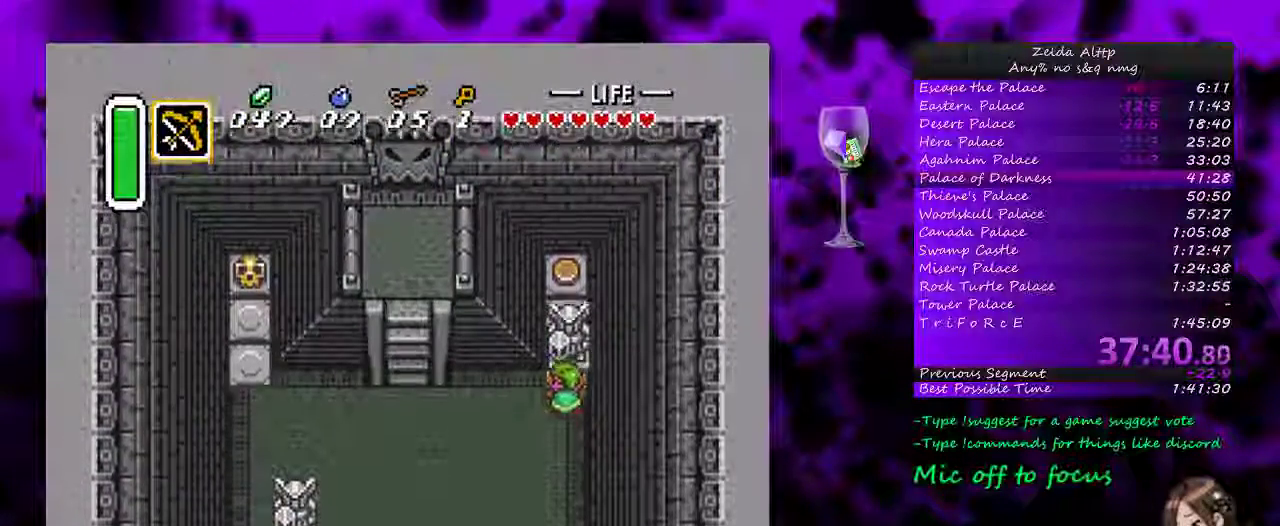
{"buttons": ["DPAD_UP", "DPAD_RIGHT"], "events": [[50, "DPAD_RIGHT", "up"], [133, "DPAD_RIGHT", "down"], [200, "DPAD_RIGHT", "up"], [300, "DPAD_RIGHT", "down"], [367, "DPAD_RIGHT", "up"], [383, "DPAD_LEFT", "down"], [450, "DPAD_LEFT", "up"], [450, "DPAD_RIGHT", "down"]]}
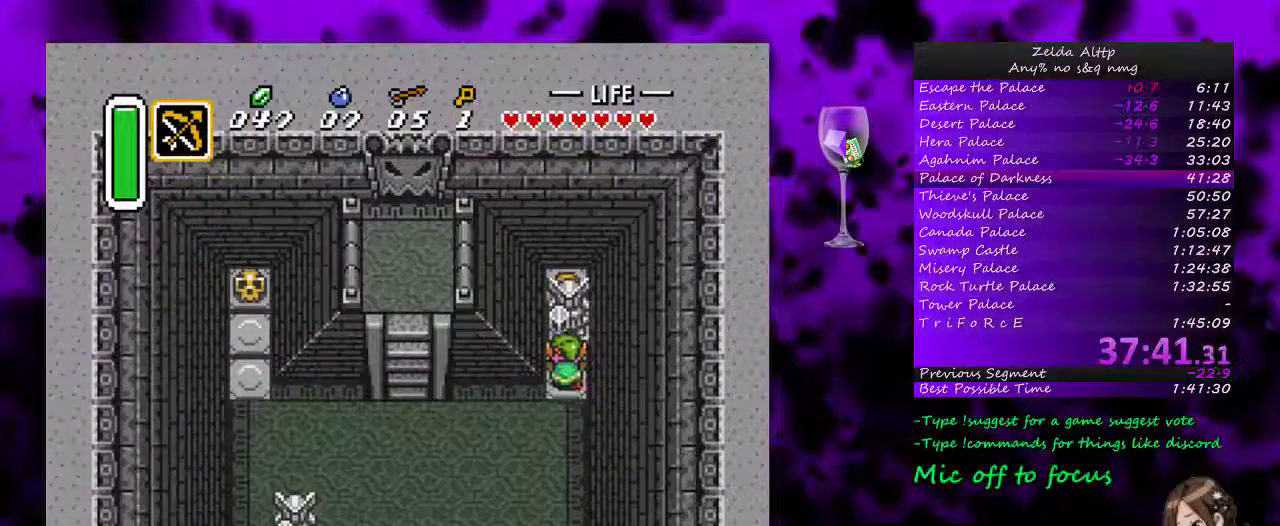
{"buttons": ["DPAD_UP", "DPAD_RIGHT"], "events": [[17, "DPAD_RIGHT", "up"], [50, "DPAD_LEFT", "down"], [117, "DPAD_LEFT", "up"], [117, "DPAD_RIGHT", "down"], [217, "DPAD_LEFT", "down"], [217, "DPAD_RIGHT", "up"], [267, "DPAD_LEFT", "up"], [300, "DPAD_RIGHT", "down"]]}
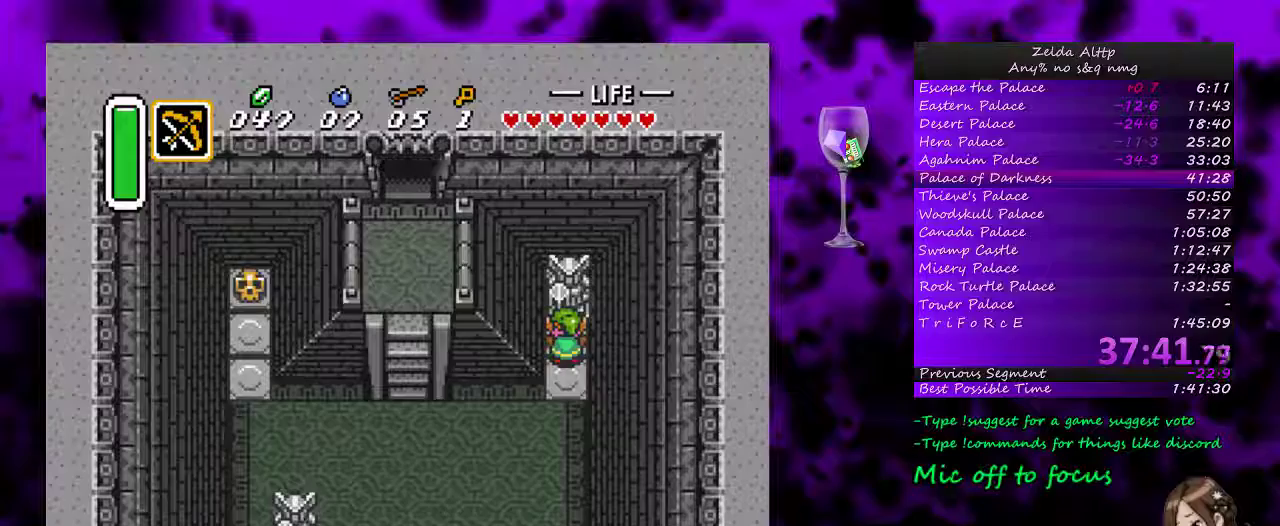
{"buttons": ["DPAD_DOWN", "DPAD_LEFT"], "events": [[83, "DPAD_DOWN", "down"], [83, "DPAD_RIGHT", "up"], [83, "DPAD_UP", "up"], [267, "DPAD_LEFT", "down"]]}
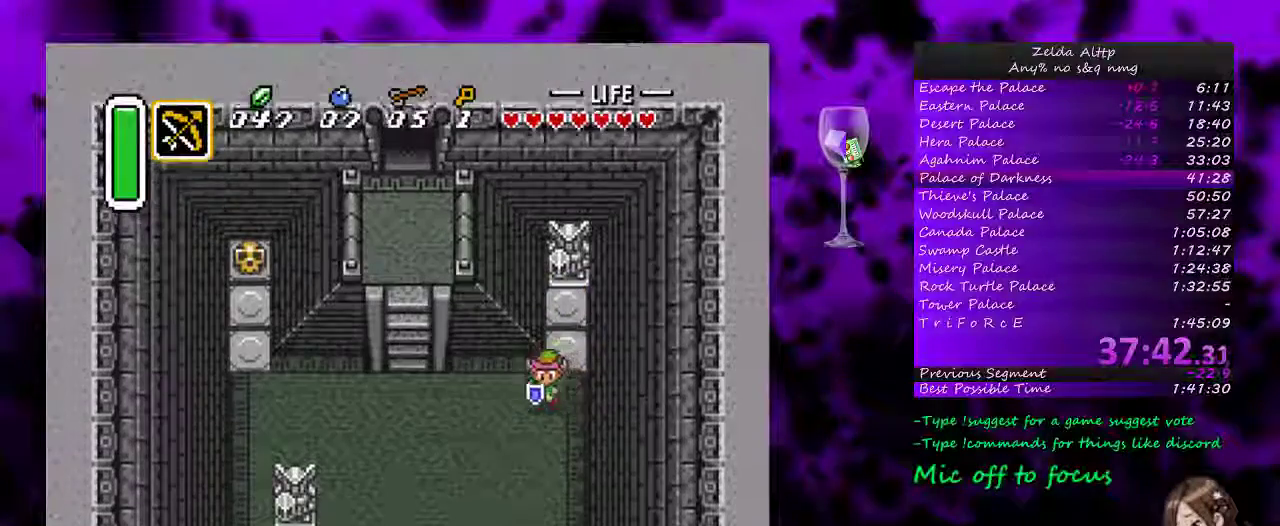
{"buttons": ["DPAD_LEFT"], "events": [[17, "DPAD_DOWN", "up"]]}
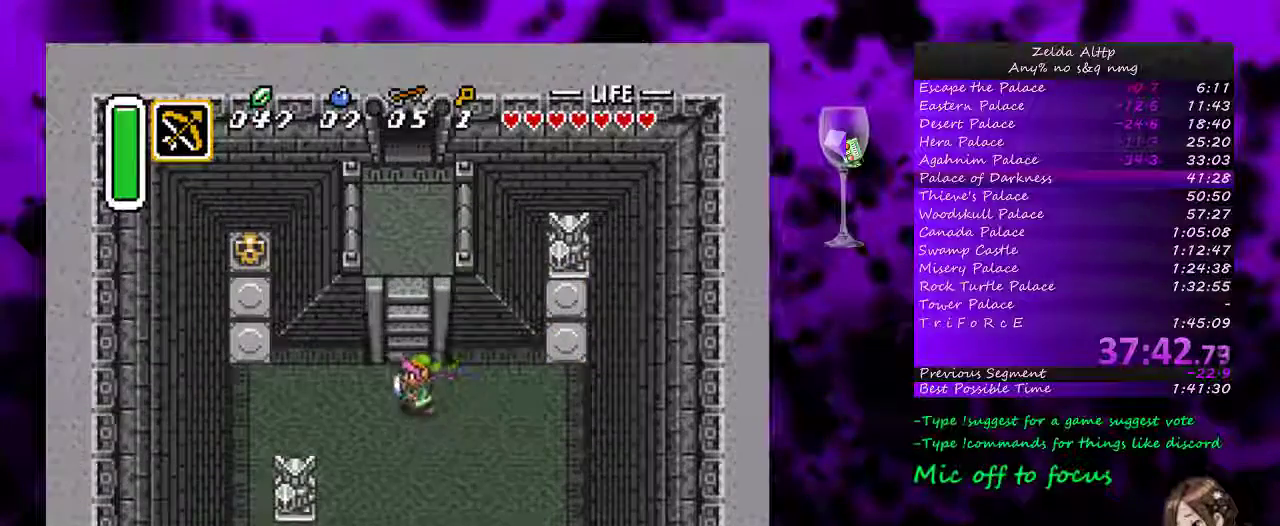
{"buttons": ["DPAD_UP"], "events": [[50, "DPAD_LEFT", "up"], [50, "DPAD_UP", "down"]]}
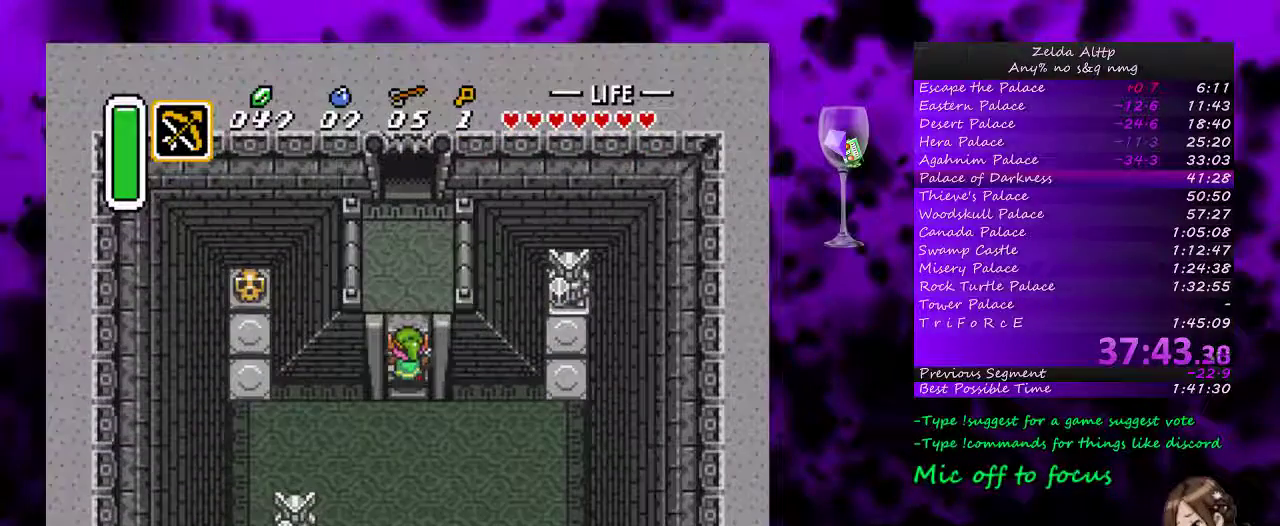
{"buttons": ["DPAD_UP"], "events": [[17, "DPAD_UP", "up"], [183, "DPAD_UP", "down"]]}
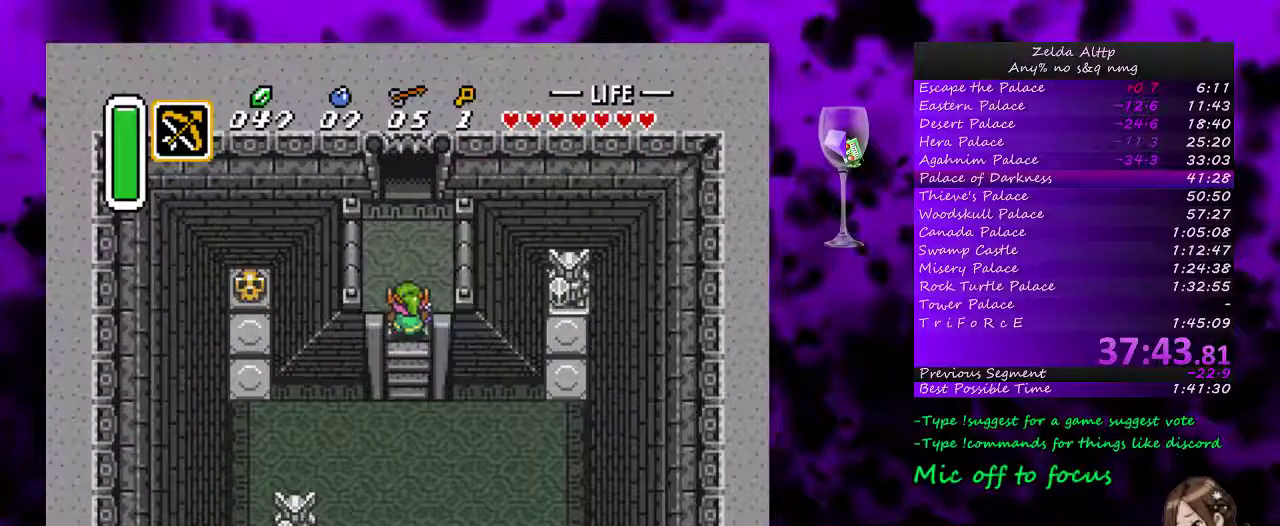
{"buttons": ["DPAD_UP"], "events": []}
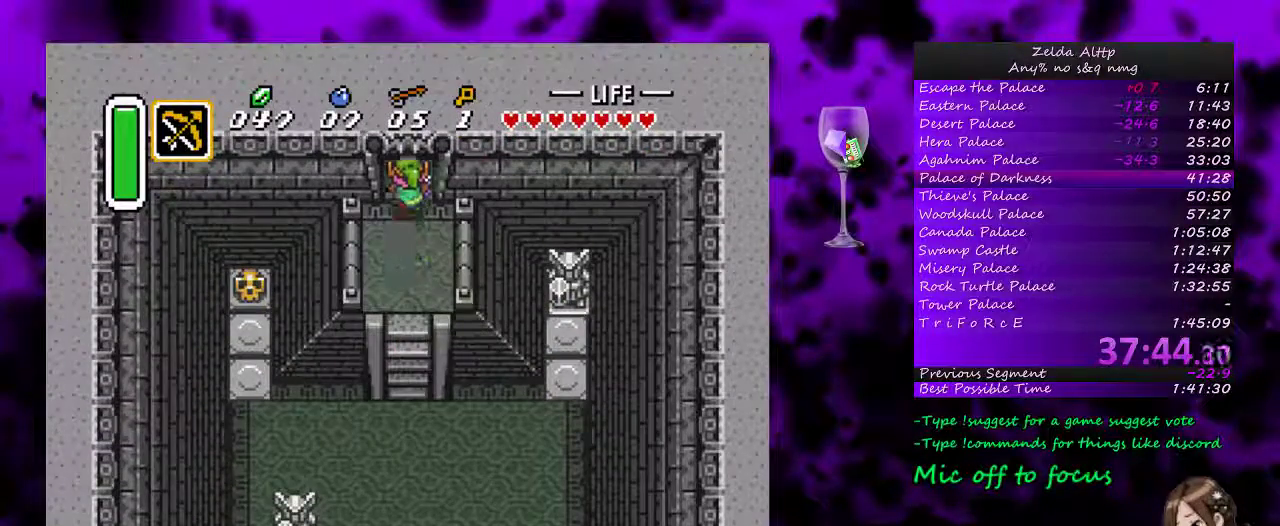
{"buttons": ["DPAD_UP"], "events": []}
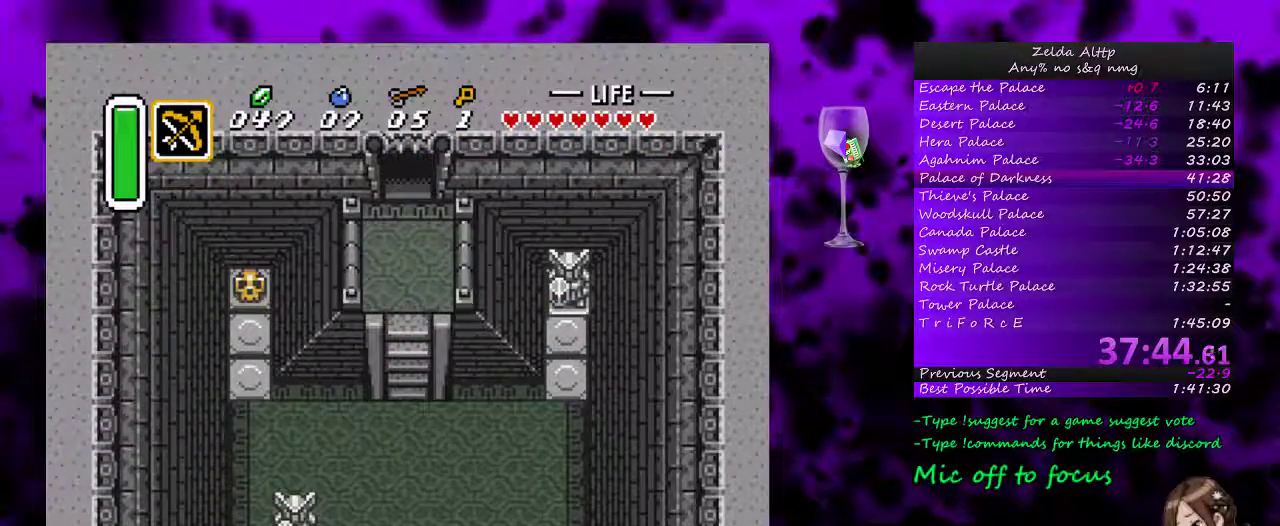
{"buttons": ["DPAD_UP"], "events": []}
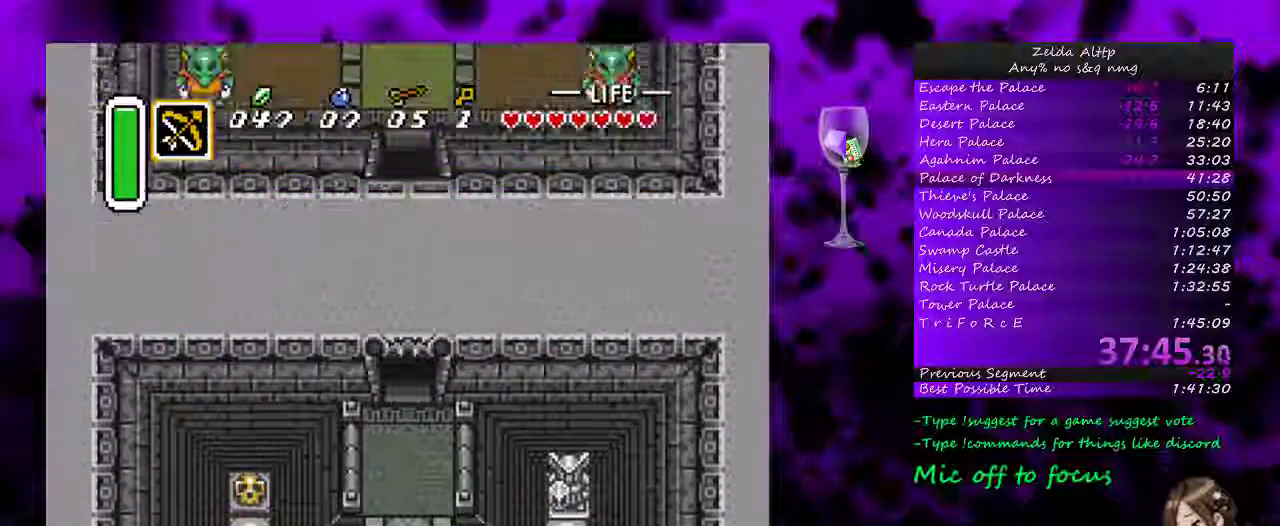
{"buttons": ["DPAD_UP"], "events": []}
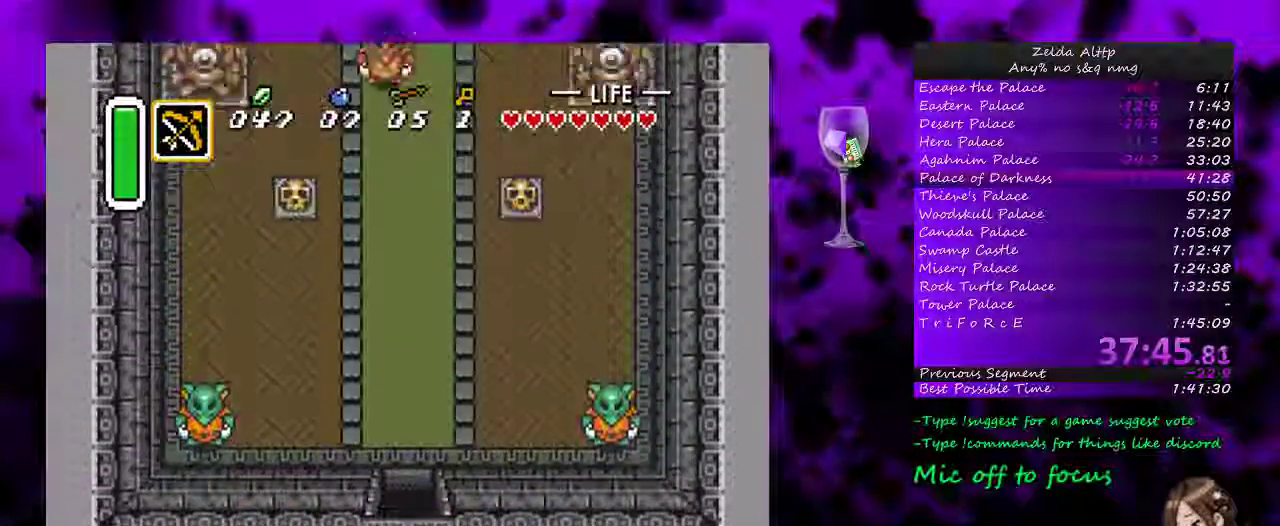
{"buttons": ["DPAD_UP"], "events": []}
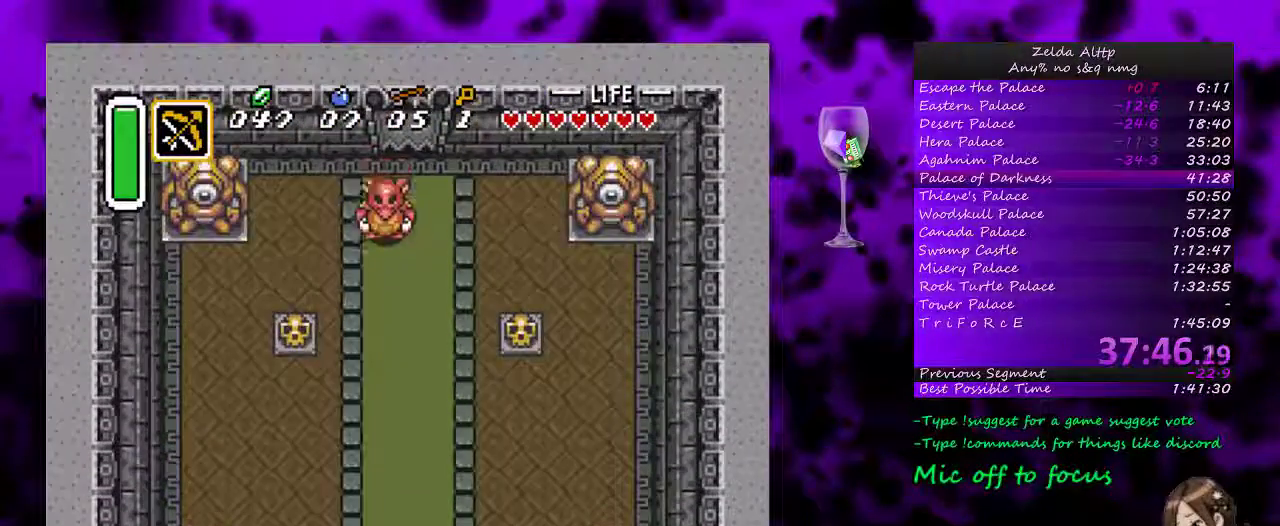
{"buttons": ["DPAD_UP"], "events": [[183, "Y", "down"], [333, "Y", "up"]]}
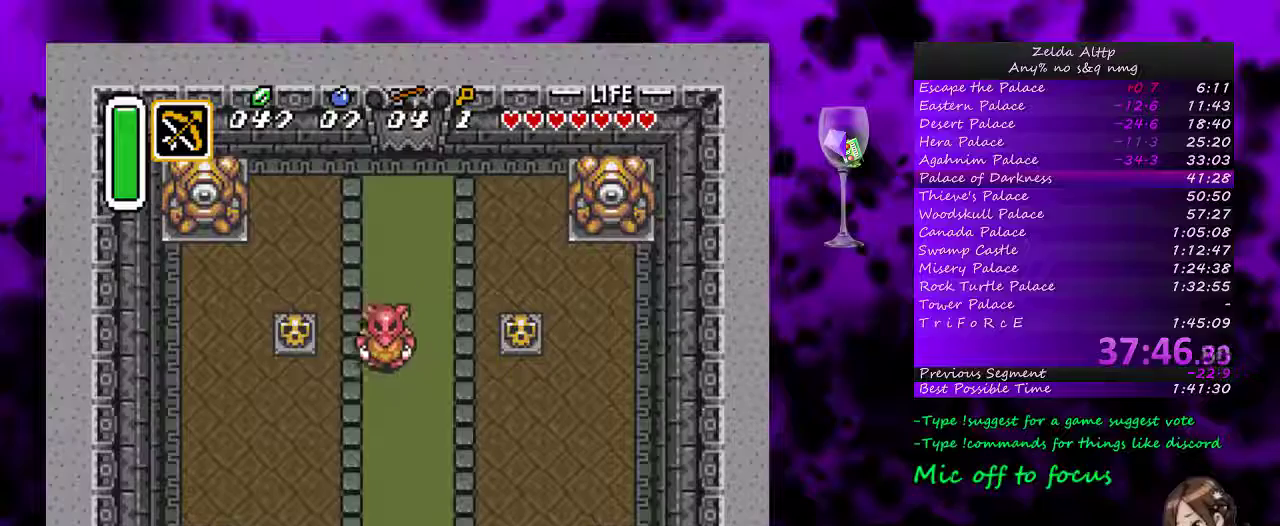
{"buttons": ["Y"], "events": [[200, "DPAD_LEFT", "down"], [267, "DPAD_LEFT", "up"], [300, "DPAD_UP", "up"], [417, "Y", "down"]]}
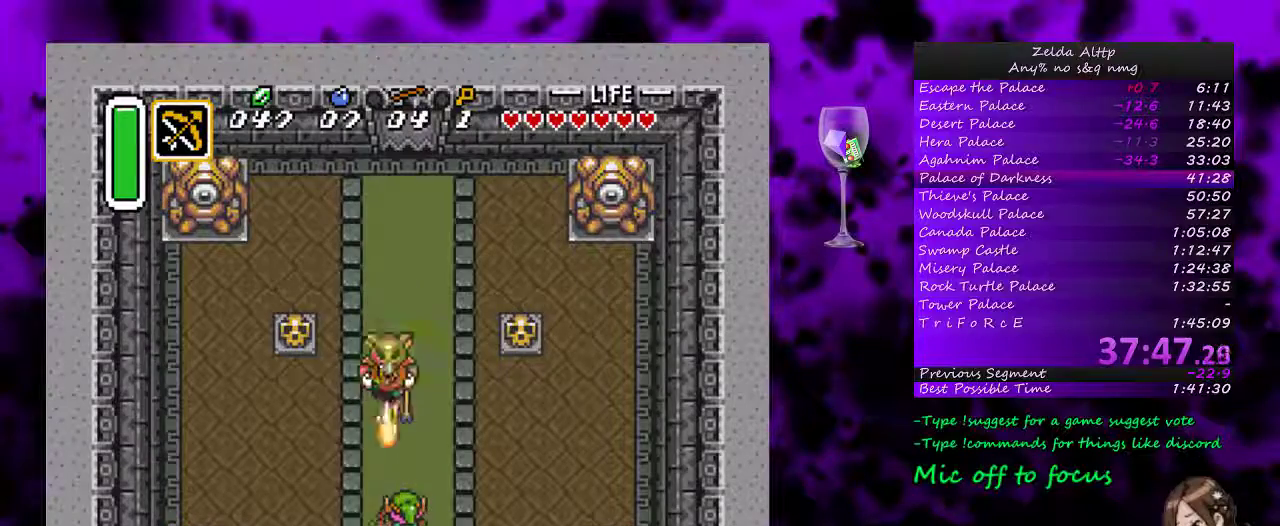
{"buttons": ["DPAD_UP", "DPAD_LEFT"], "events": [[167, "Y", "up"], [200, "DPAD_RIGHT", "down"], [267, "DPAD_DOWN", "down"], [367, "DPAD_RIGHT", "up"], [383, "DPAD_DOWN", "up"], [383, "DPAD_LEFT", "down"], [483, "DPAD_UP", "down"]]}
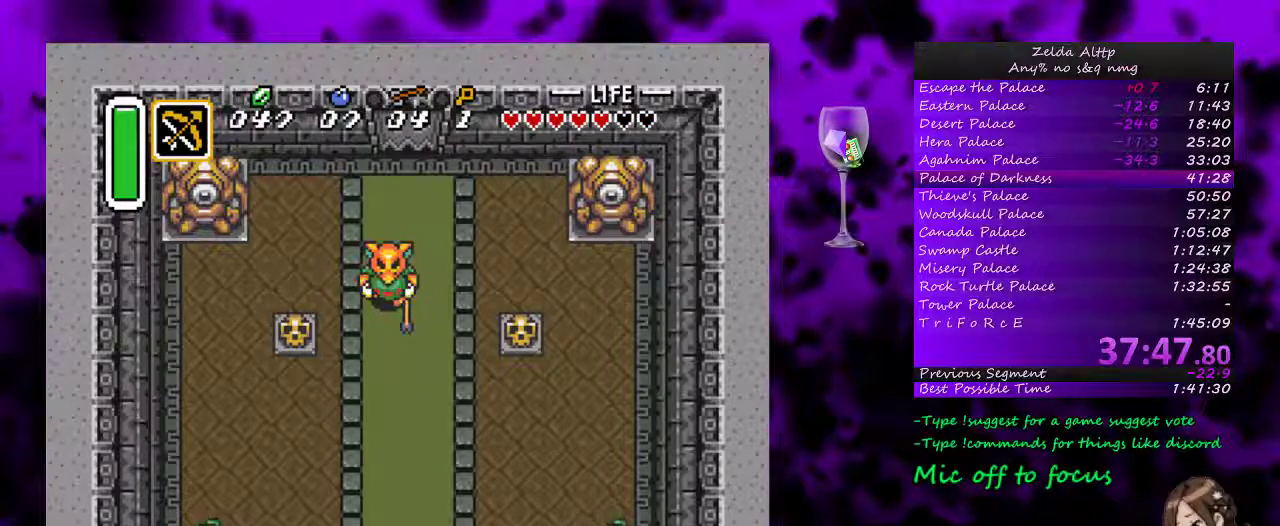
{"buttons": ["DPAD_LEFT"], "events": [[133, "DPAD_LEFT", "up"], [217, "Y", "down"], [267, "DPAD_UP", "up"], [400, "Y", "up"], [483, "DPAD_LEFT", "down"]]}
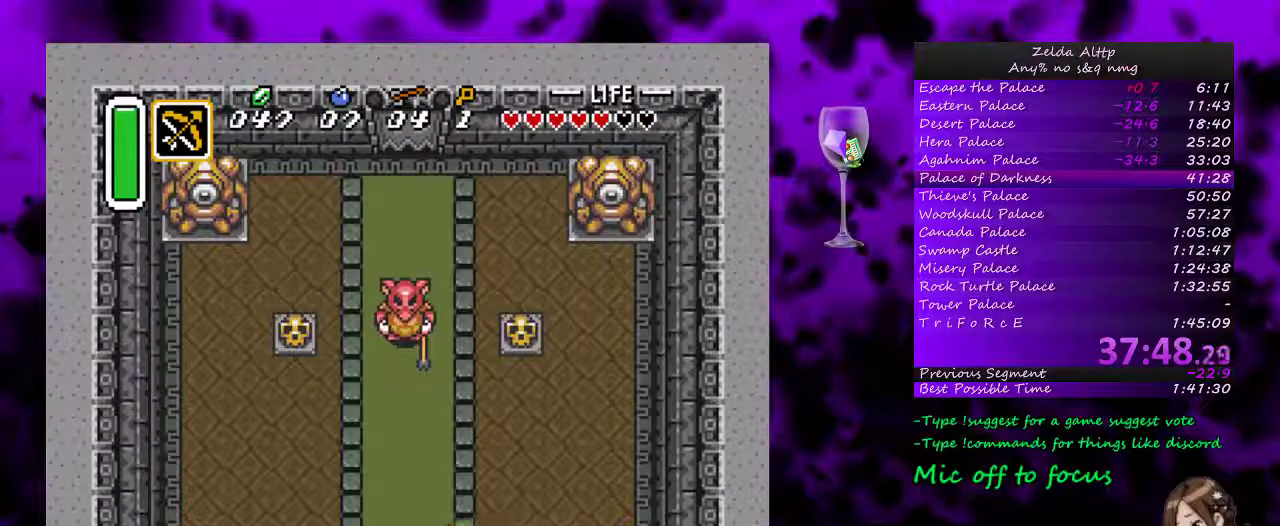
{"buttons": [], "events": [[267, "DPAD_LEFT", "up"]]}
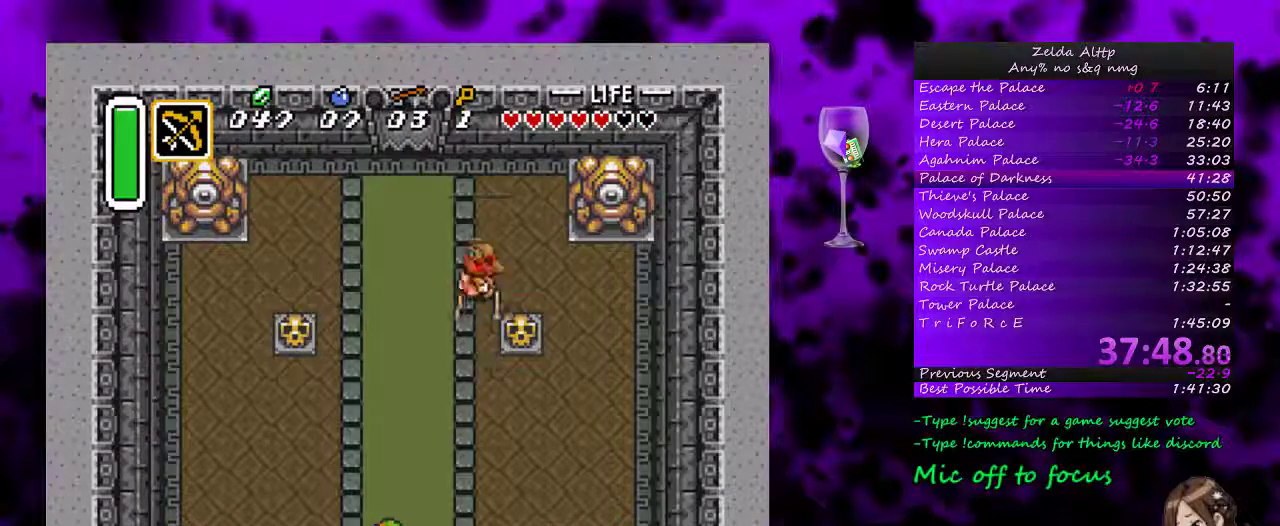
{"buttons": ["Y"], "events": [[50, "DPAD_RIGHT", "down"], [100, "DPAD_RIGHT", "up"], [300, "Y", "down"]]}
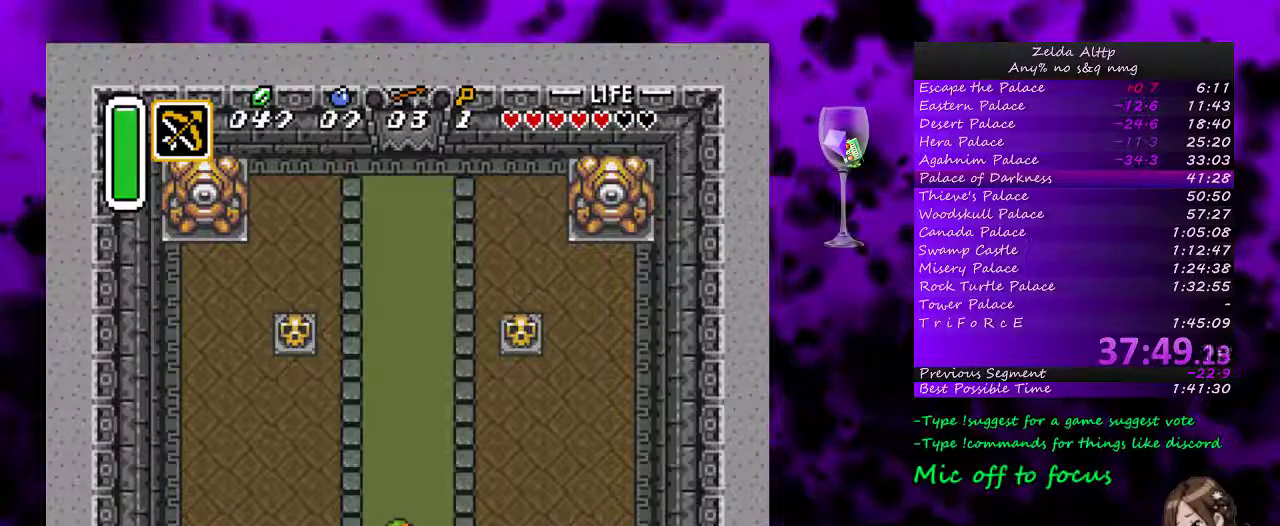
{"buttons": [], "events": [[50, "DPAD_LEFT", "down"], [100, "Y", "up"], [117, "DPAD_LEFT", "up"], [167, "Y", "down"], [417, "Y", "up"]]}
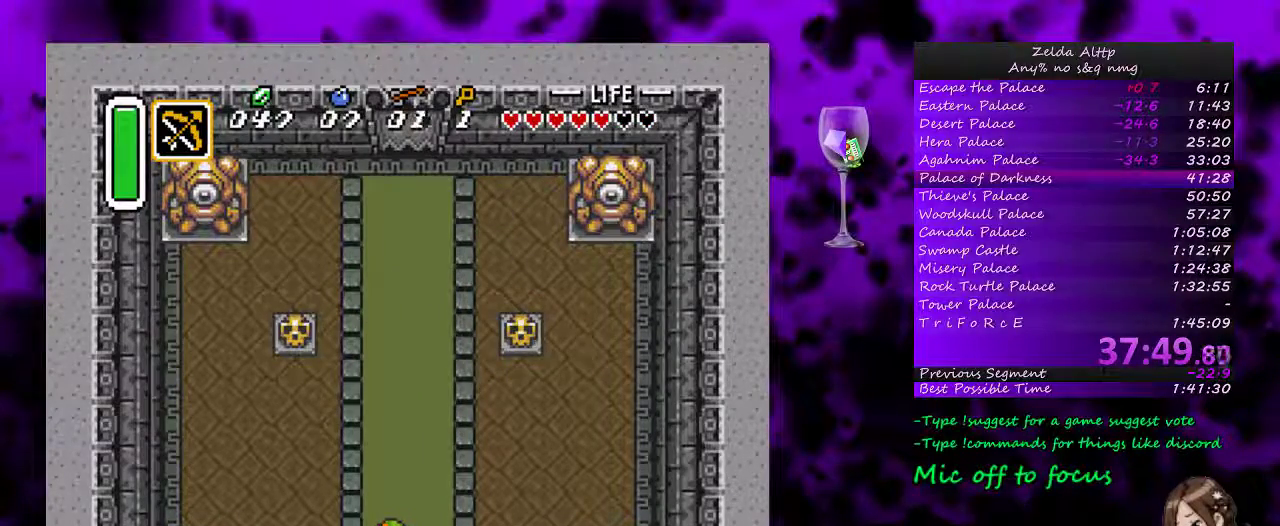
{"buttons": ["A"], "events": [[183, "A", "down"], [383, "DPAD_UP", "down"], [450, "DPAD_UP", "up"]]}
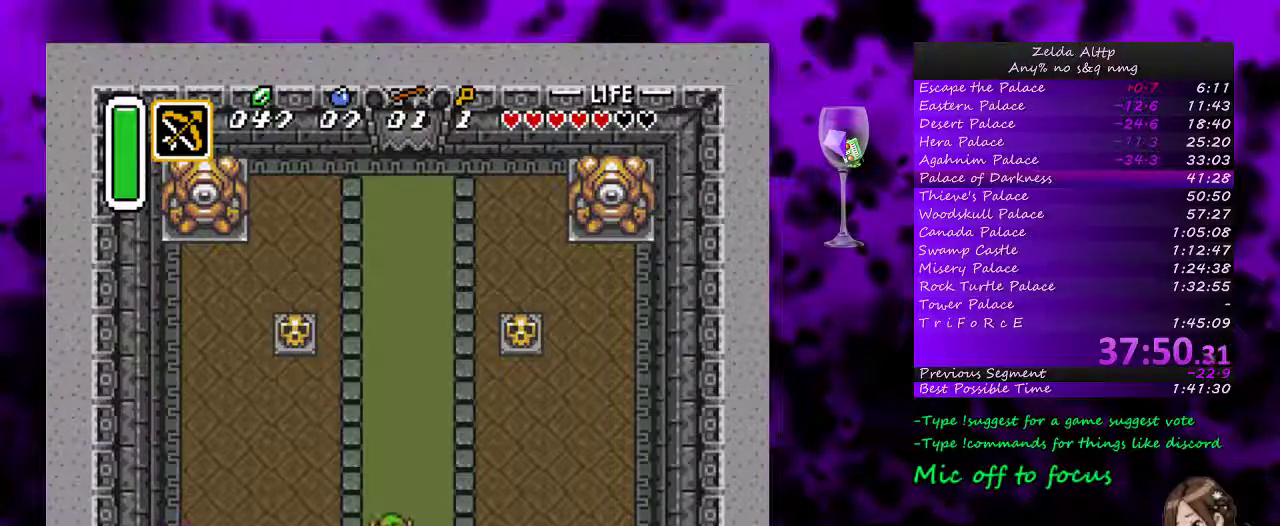
{"buttons": ["A"], "events": []}
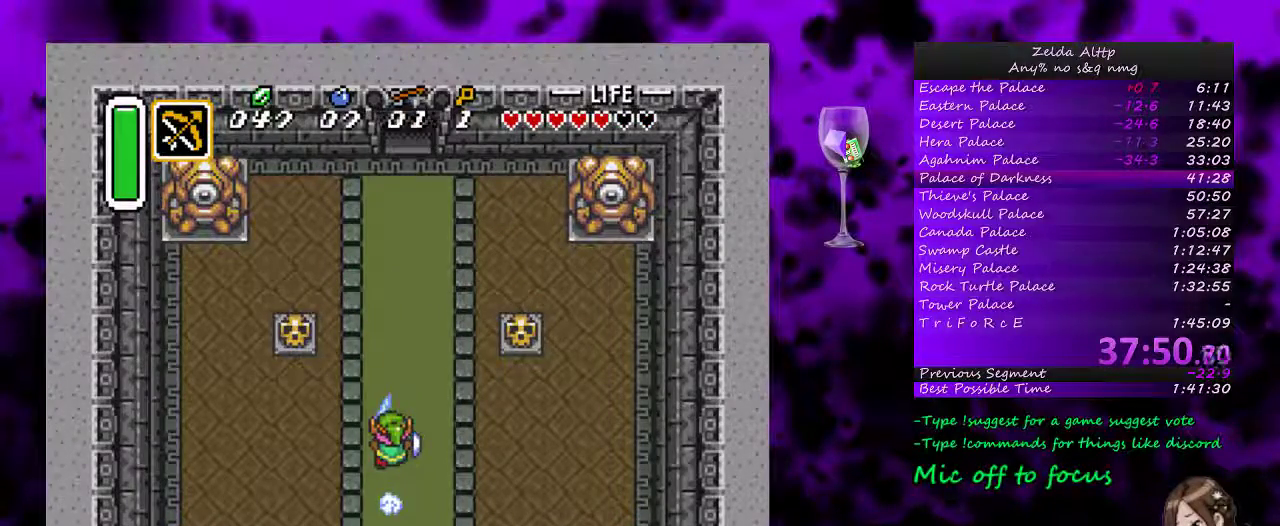
{"buttons": ["DPAD_UP"], "events": [[17, "DPAD_LEFT", "down"], [17, "DPAD_UP", "down"], [50, "A", "up"], [400, "DPAD_LEFT", "up"]]}
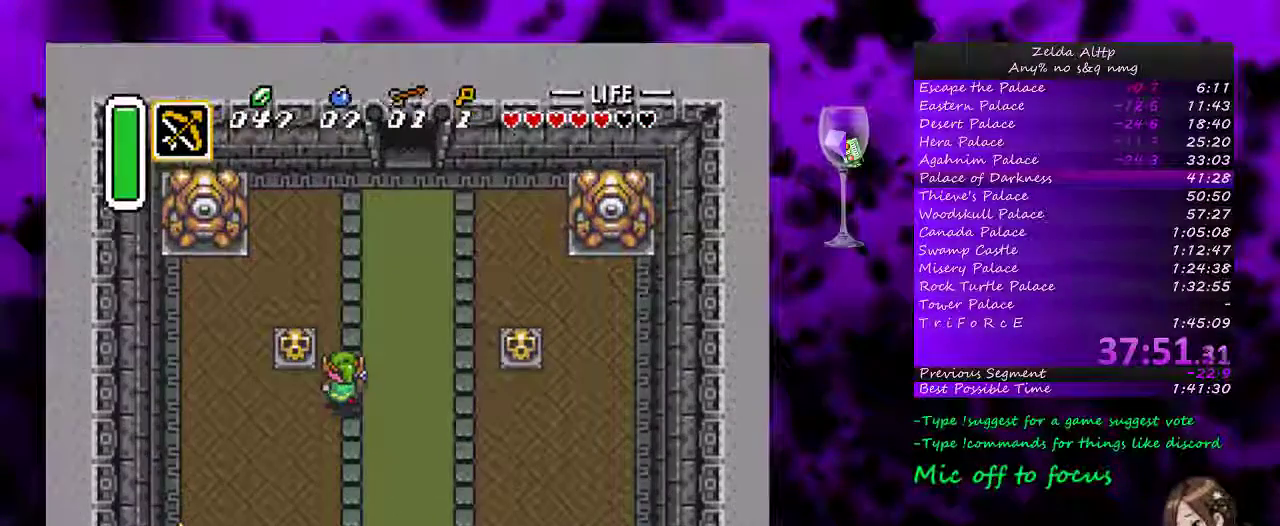
{"buttons": ["DPAD_LEFT"], "events": [[83, "DPAD_LEFT", "down"], [133, "DPAD_UP", "up"], [183, "A", "down"], [300, "A", "up"]]}
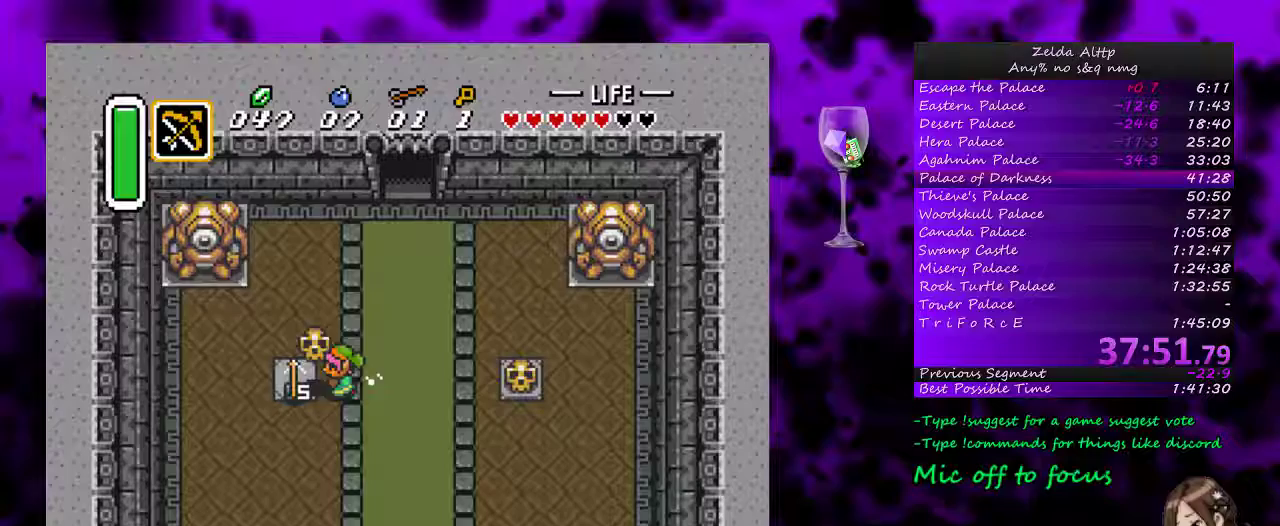
{"buttons": ["DPAD_UP", "DPAD_RIGHT"], "events": [[133, "A", "down"], [133, "DPAD_UP", "down"], [167, "DPAD_LEFT", "up"], [167, "DPAD_RIGHT", "down"], [233, "A", "up"]]}
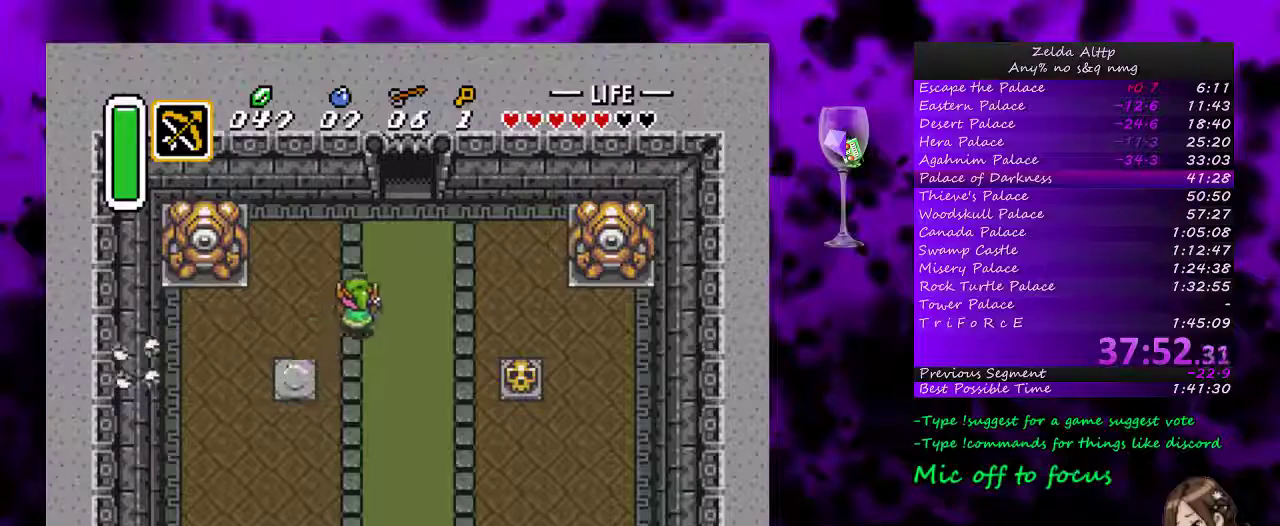
{"buttons": ["DPAD_DOWN", "DPAD_RIGHT"], "events": [[133, "DPAD_DOWN", "down"], [133, "DPAD_UP", "up"]]}
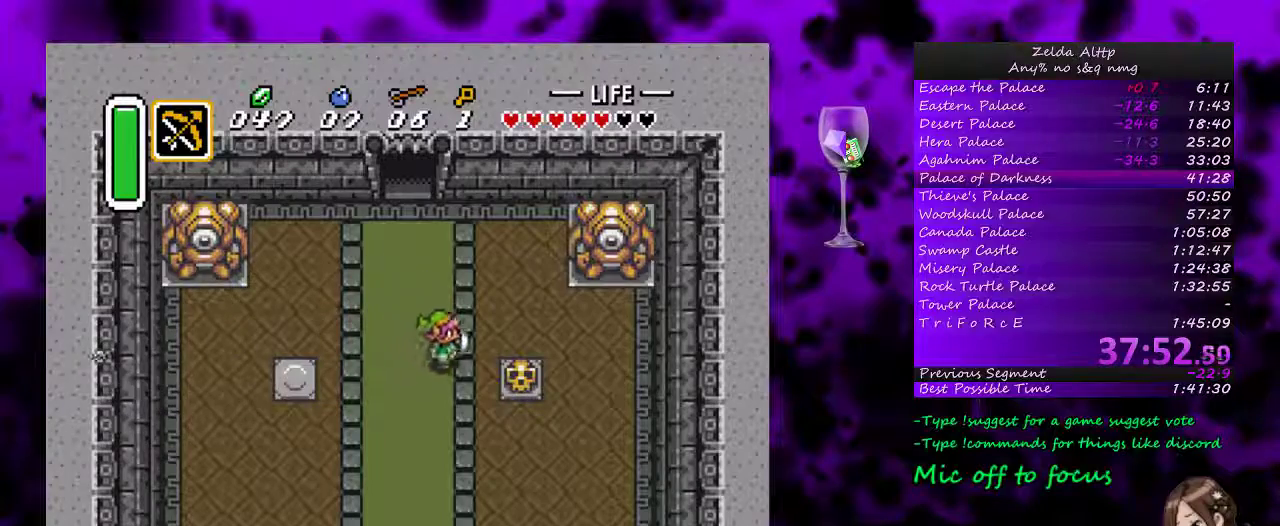
{"buttons": ["DPAD_RIGHT"], "events": [[117, "DPAD_DOWN", "up"], [167, "A", "down"], [300, "A", "up"]]}
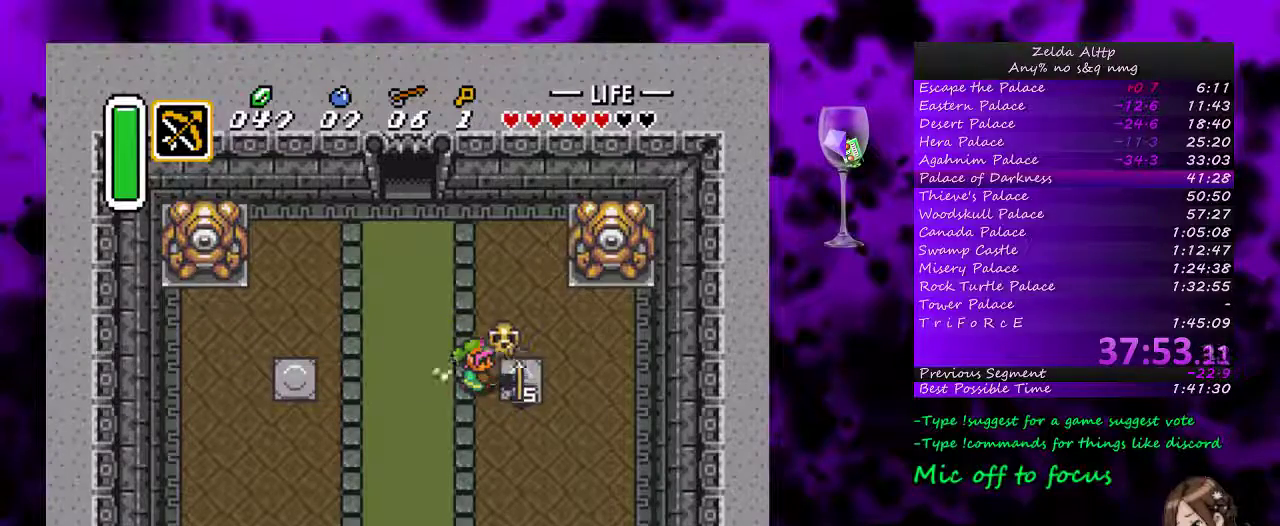
{"buttons": ["DPAD_UP", "DPAD_LEFT"], "events": [[117, "A", "down"], [133, "DPAD_UP", "down"], [167, "DPAD_RIGHT", "up"], [217, "A", "up"], [217, "DPAD_LEFT", "down"]]}
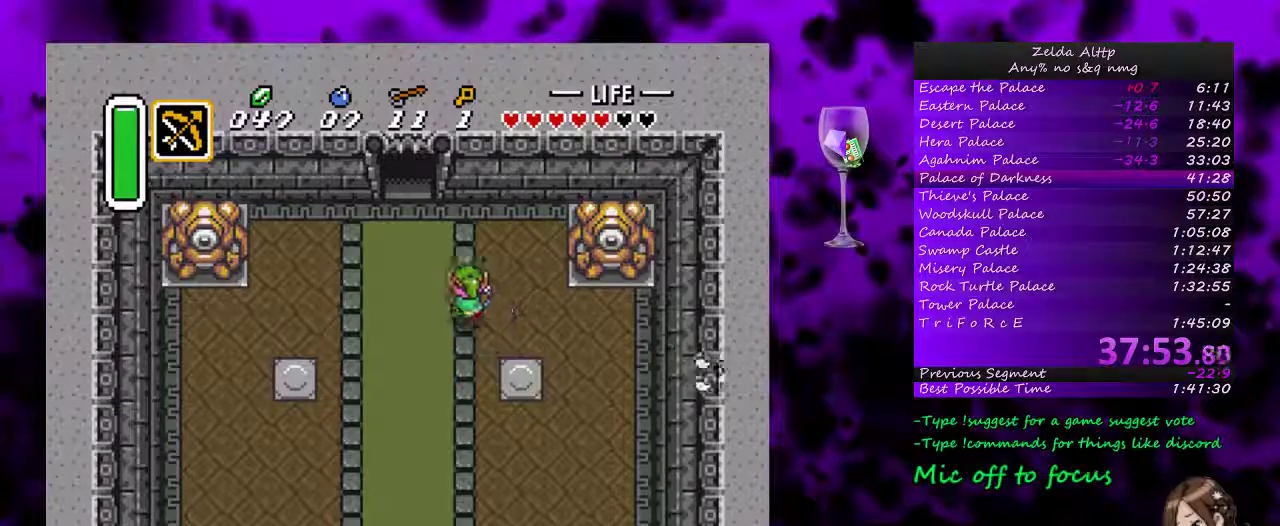
{"buttons": ["DPAD_UP"], "events": [[333, "DPAD_LEFT", "up"]]}
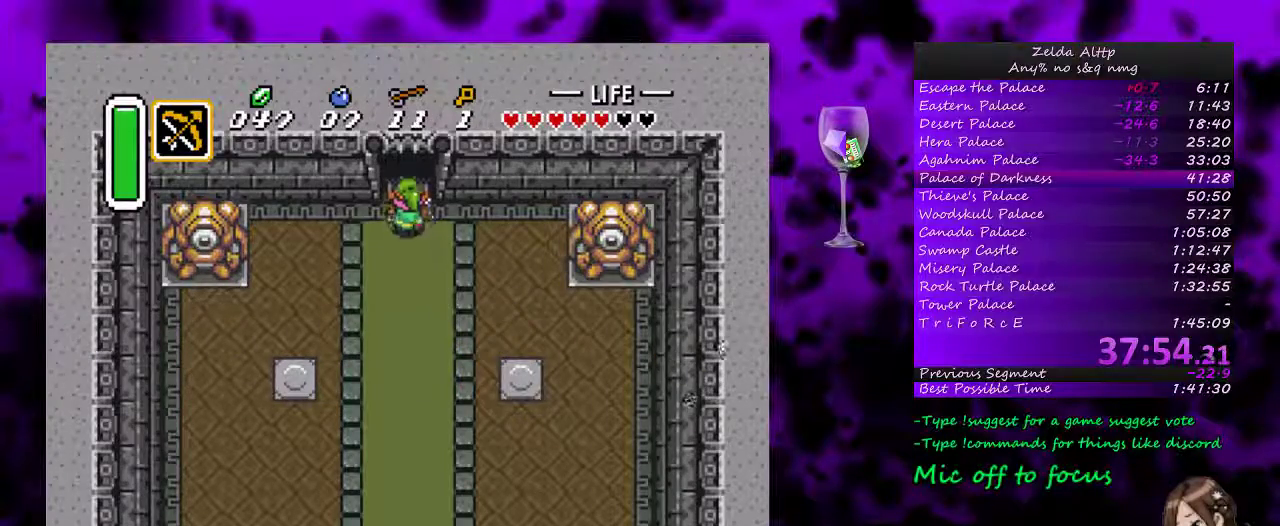
{"buttons": ["DPAD_UP"], "events": []}
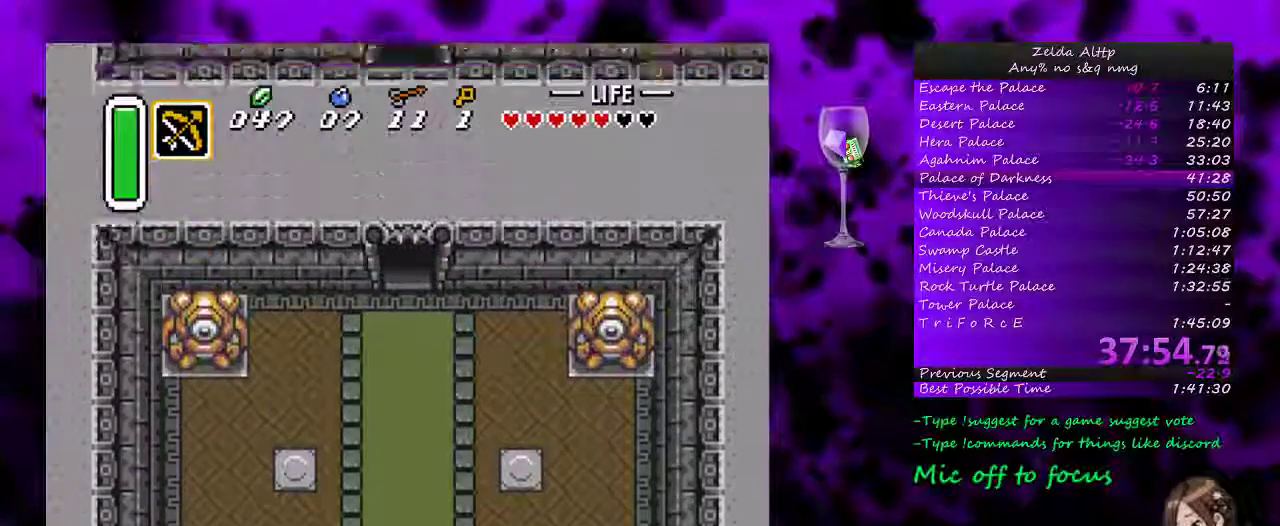
{"buttons": ["DPAD_UP"], "events": [[167, "DPAD_UP", "up"], [333, "DPAD_UP", "down"]]}